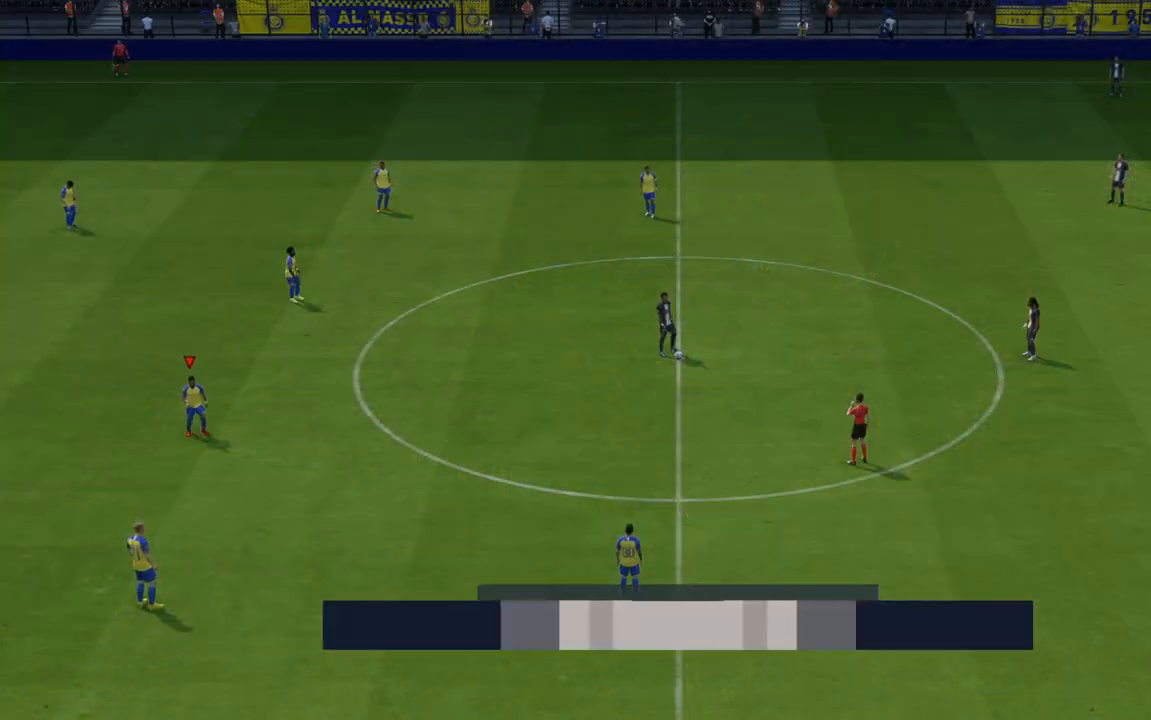
Gameplay with a controller (Xbox layout); each line is a JSON object with the inputs held at the frame after it (dt_ms = milliseconds from this image to that frame). "events" lists button and stick changes between this image and that frame as [ms after this image, input, new state], when the widget could be followed in between. Not read: L3 R3.
{"dt_ms": 500, "buttons": ["R2"], "left_stick": "center", "right_stick": "center", "events": []}
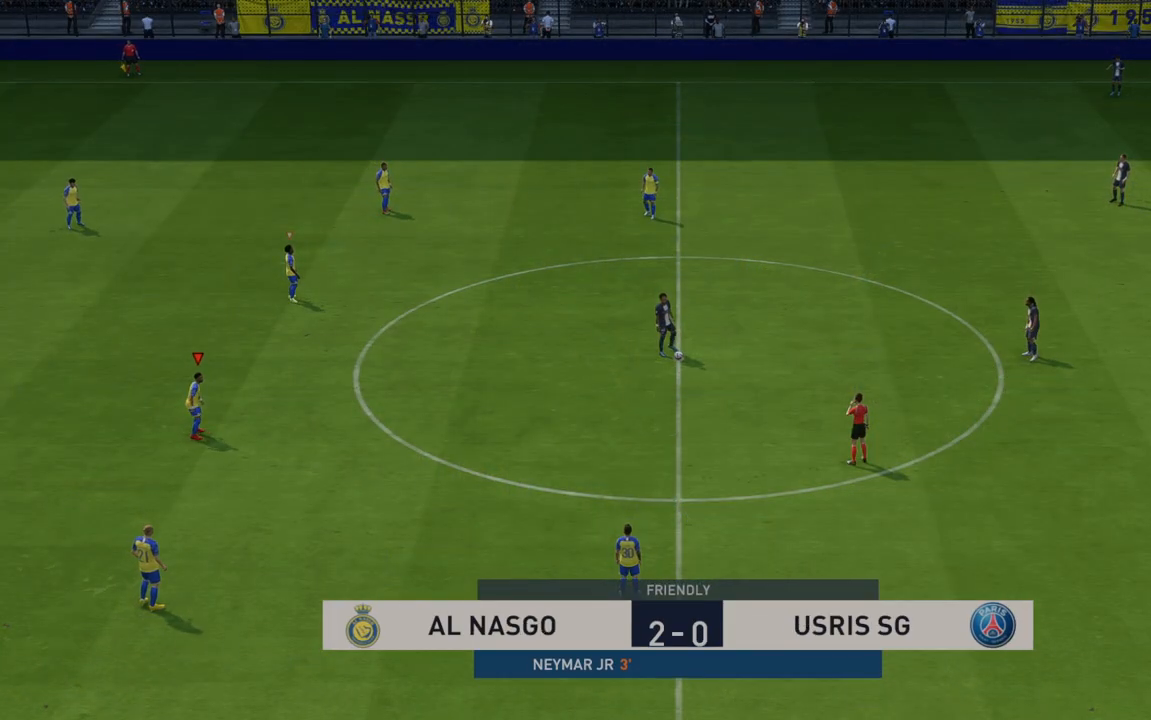
{"dt_ms": 500, "buttons": ["R2"], "left_stick": "right", "right_stick": "center", "events": [[83, "left_stick", "right"]]}
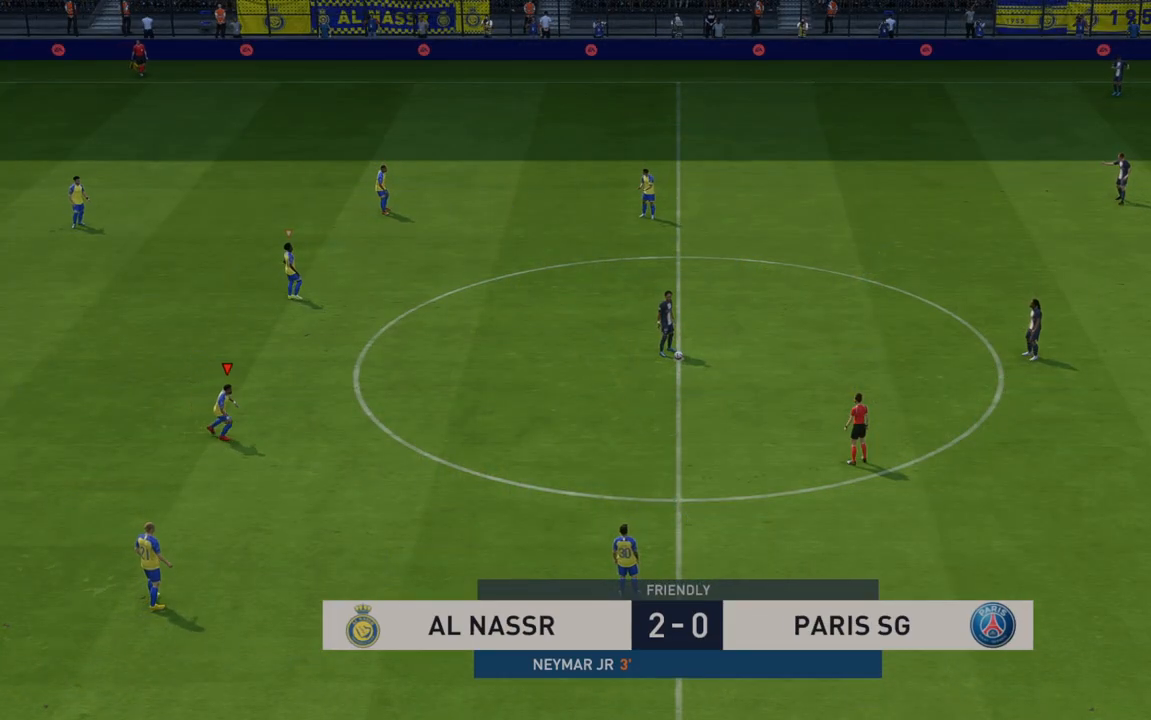
{"dt_ms": 500, "buttons": ["R2"], "left_stick": "right", "right_stick": "center", "events": []}
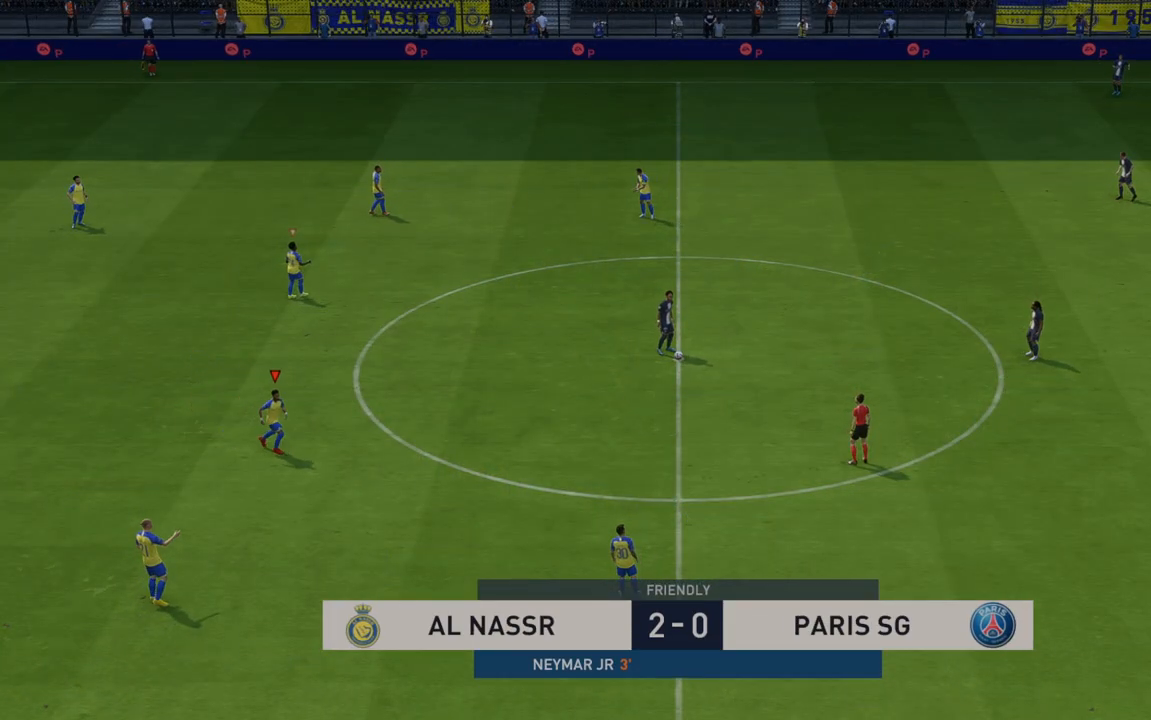
{"dt_ms": 500, "buttons": ["R2"], "left_stick": "up-right", "right_stick": "center", "events": [[450, "left_stick", "up-right"]]}
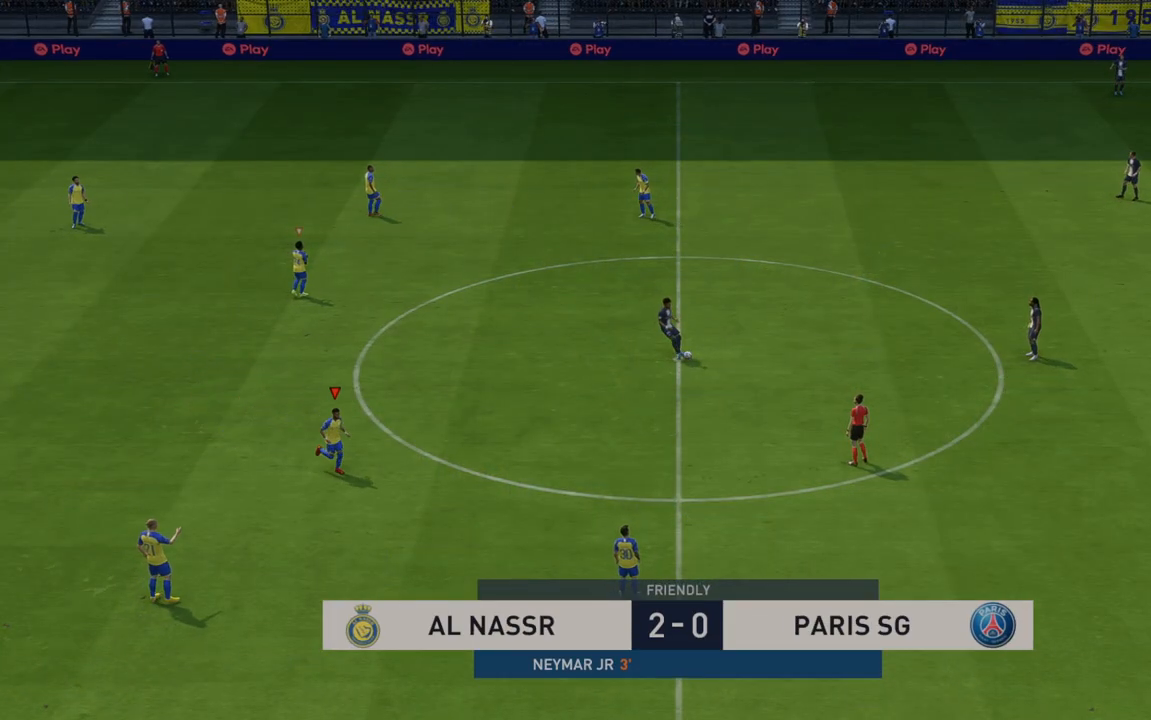
{"dt_ms": 500, "buttons": ["R2"], "left_stick": "up-right", "right_stick": "center", "events": []}
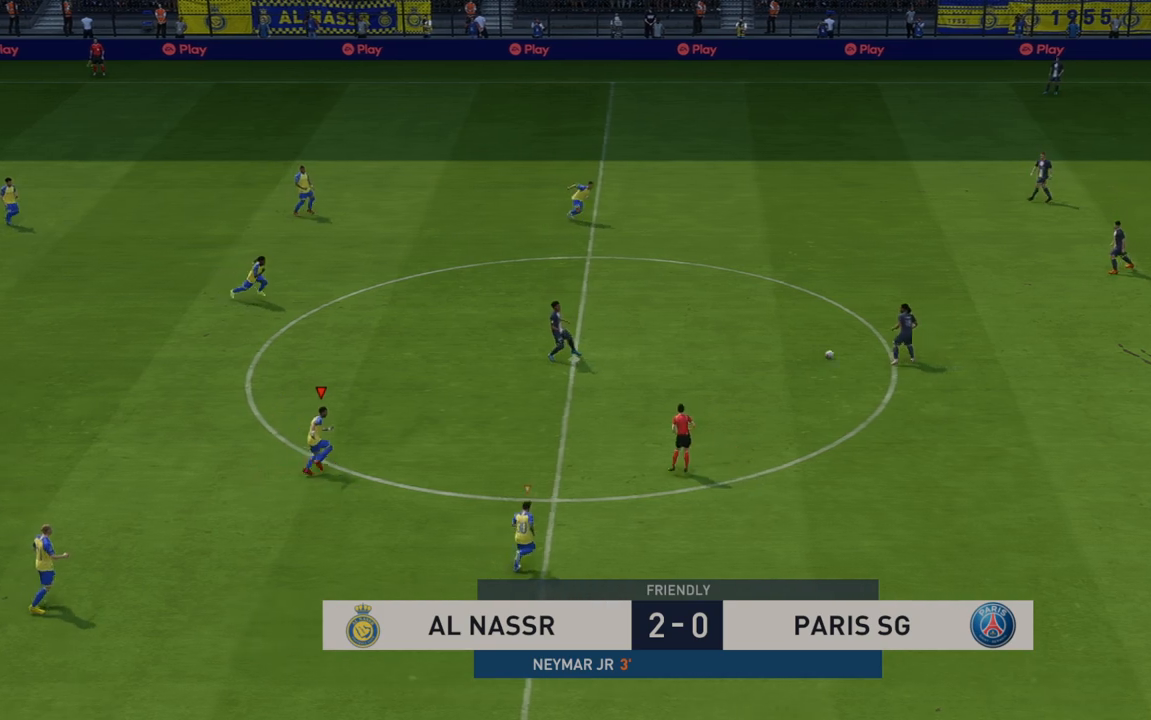
{"dt_ms": 500, "buttons": ["R2"], "left_stick": "right", "right_stick": "center", "events": [[183, "left_stick", "right"]]}
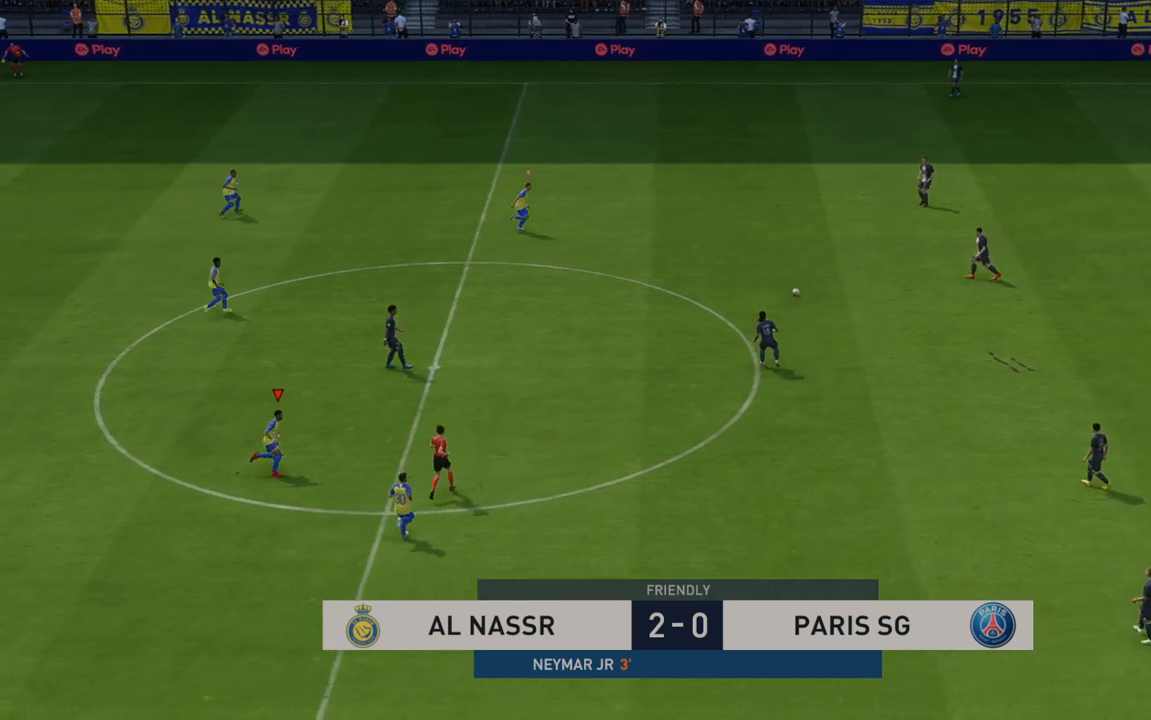
{"dt_ms": 500, "buttons": ["R2"], "left_stick": "right", "right_stick": "center", "events": [[117, "L1", "down"], [367, "L1", "up"]]}
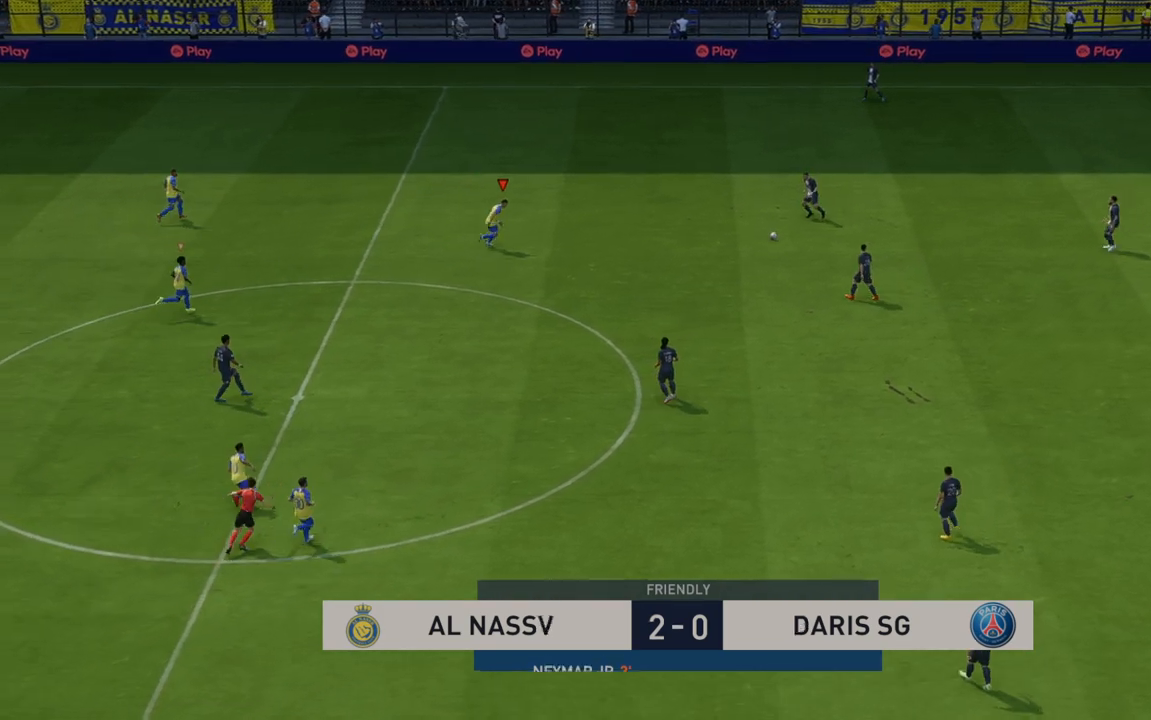
{"dt_ms": 500, "buttons": ["R2"], "left_stick": "right", "right_stick": "center"}
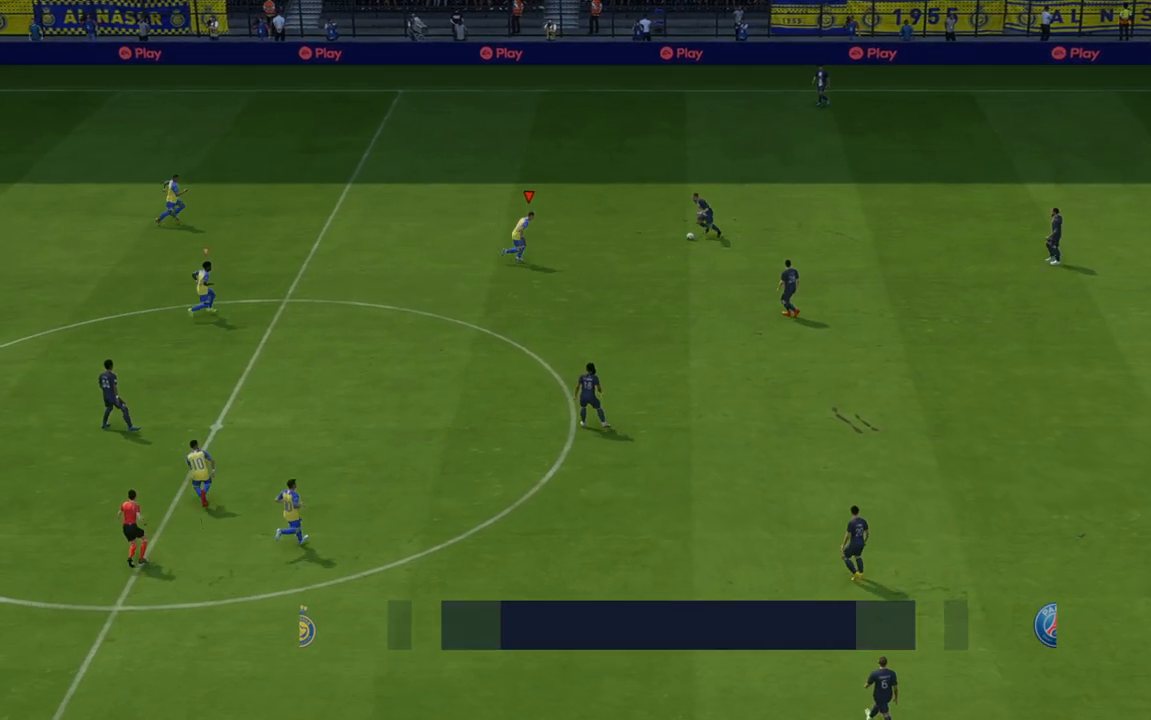
{"dt_ms": 500, "buttons": ["R2"], "left_stick": "up", "right_stick": "center", "events": [[233, "left_stick", "up"]]}
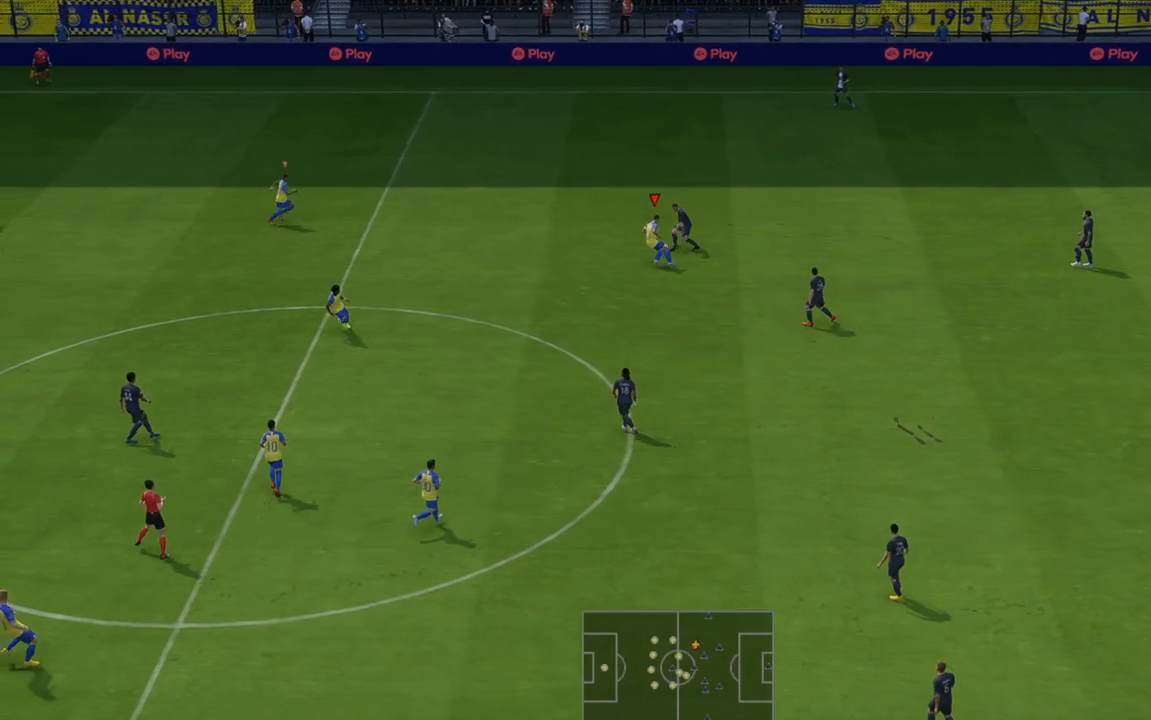
{"dt_ms": 500, "buttons": ["L1", "R2"], "left_stick": "up-left", "right_stick": "center", "events": [[167, "left_stick", "up-left"], [400, "left_stick", "left"], [467, "L1", "down"], [500, "left_stick", "up-left"]]}
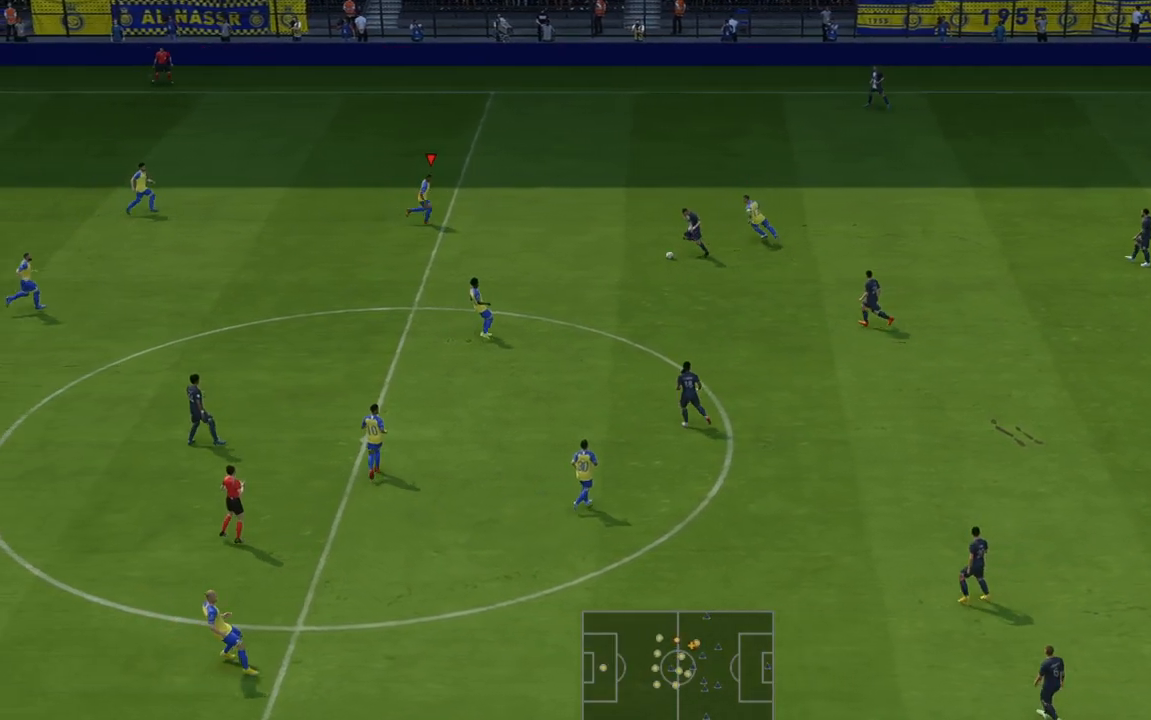
{"dt_ms": 500, "buttons": ["R2"], "left_stick": "up", "right_stick": "center", "events": [[133, "L1", "up"], [150, "left_stick", "up"]]}
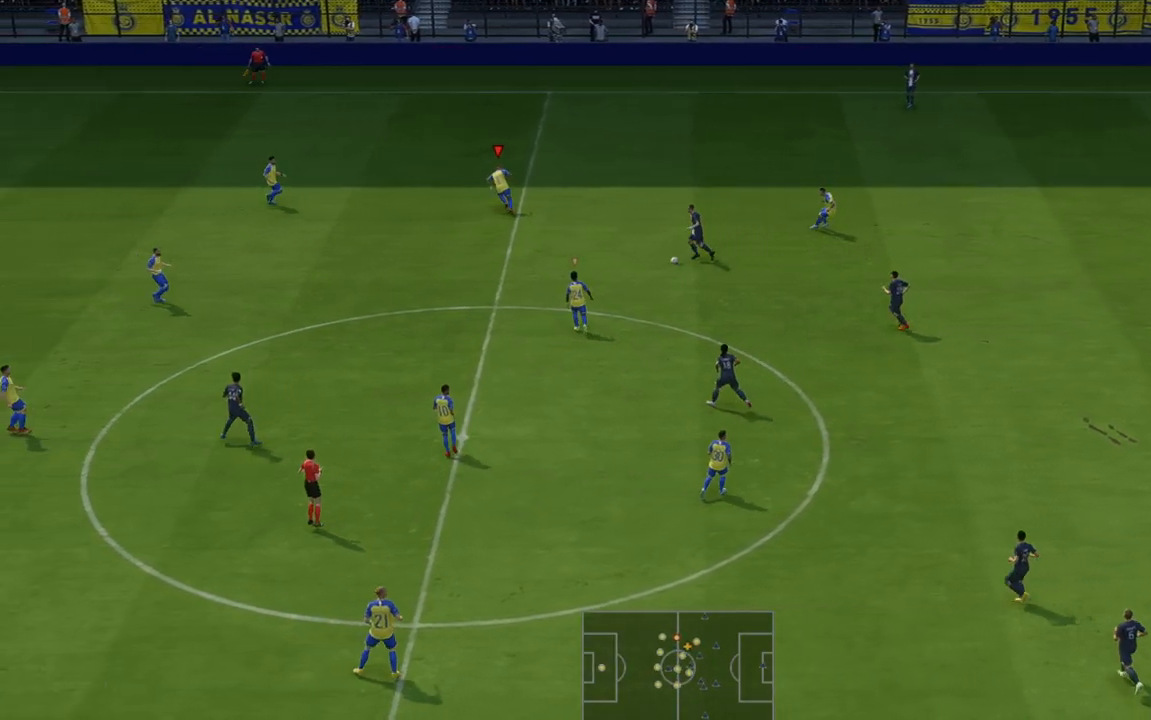
{"dt_ms": 500, "buttons": ["R2"], "left_stick": "up-left", "right_stick": "center", "events": [[33, "L1", "down"], [200, "L1", "up"], [233, "left_stick", "up-left"]]}
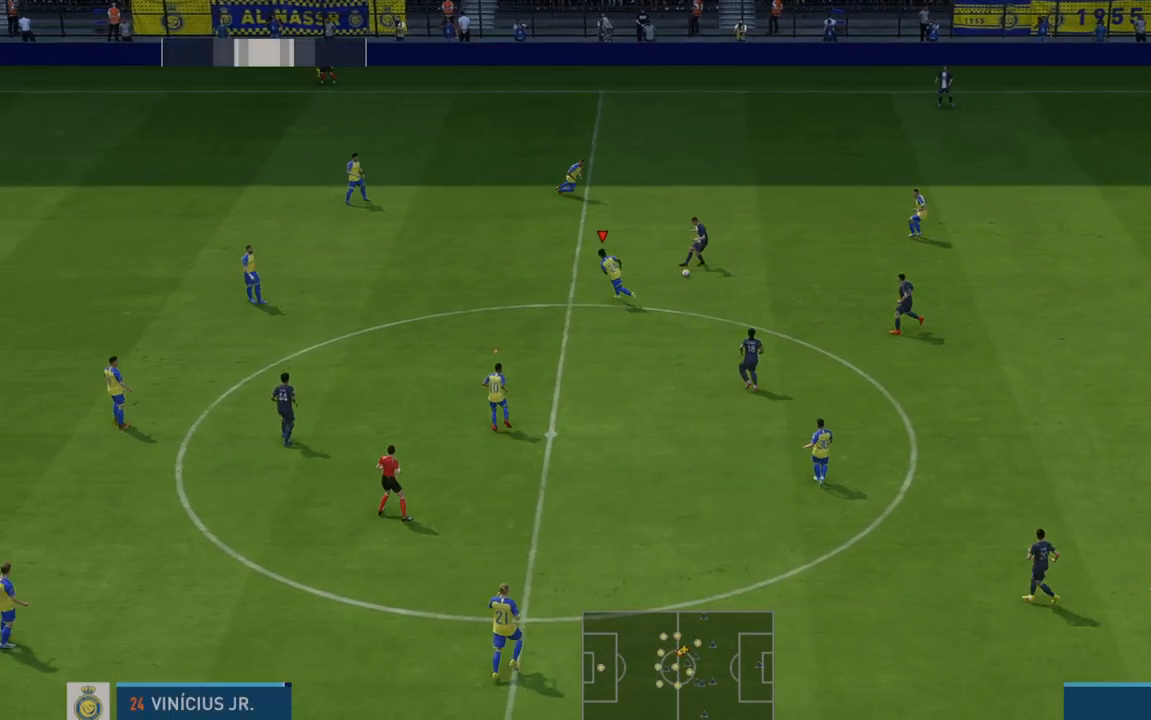
{"dt_ms": 500, "buttons": ["R2"], "left_stick": "down", "right_stick": "center", "events": [[150, "left_stick", "up"], [267, "left_stick", "right"], [350, "left_stick", "down-right"], [450, "left_stick", "down"]]}
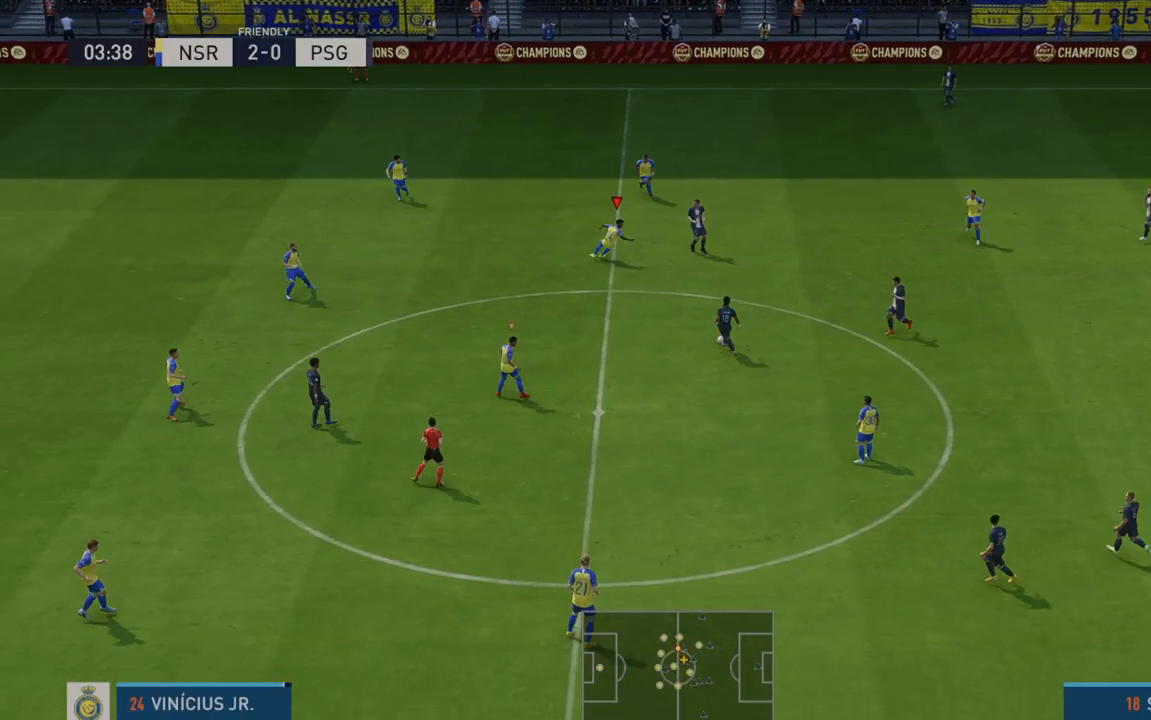
{"dt_ms": 500, "buttons": ["R2"], "left_stick": "down", "right_stick": "center", "events": []}
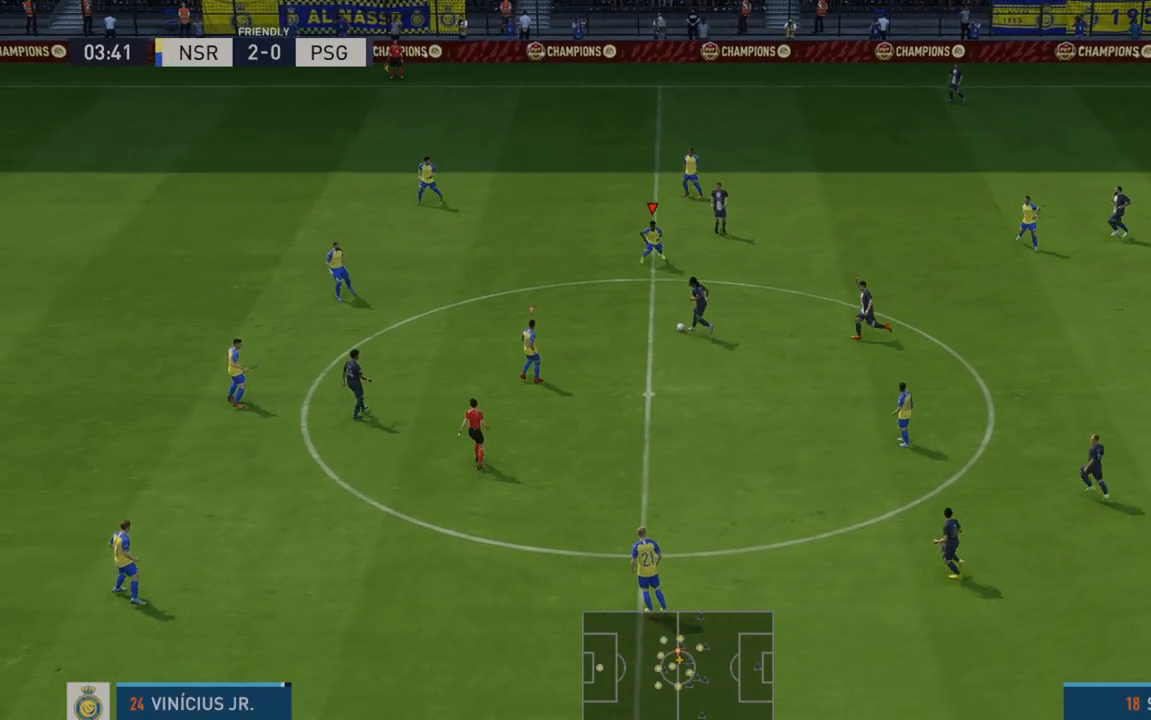
{"dt_ms": 1000, "buttons": ["R2"], "left_stick": "down-left", "right_stick": "center"}
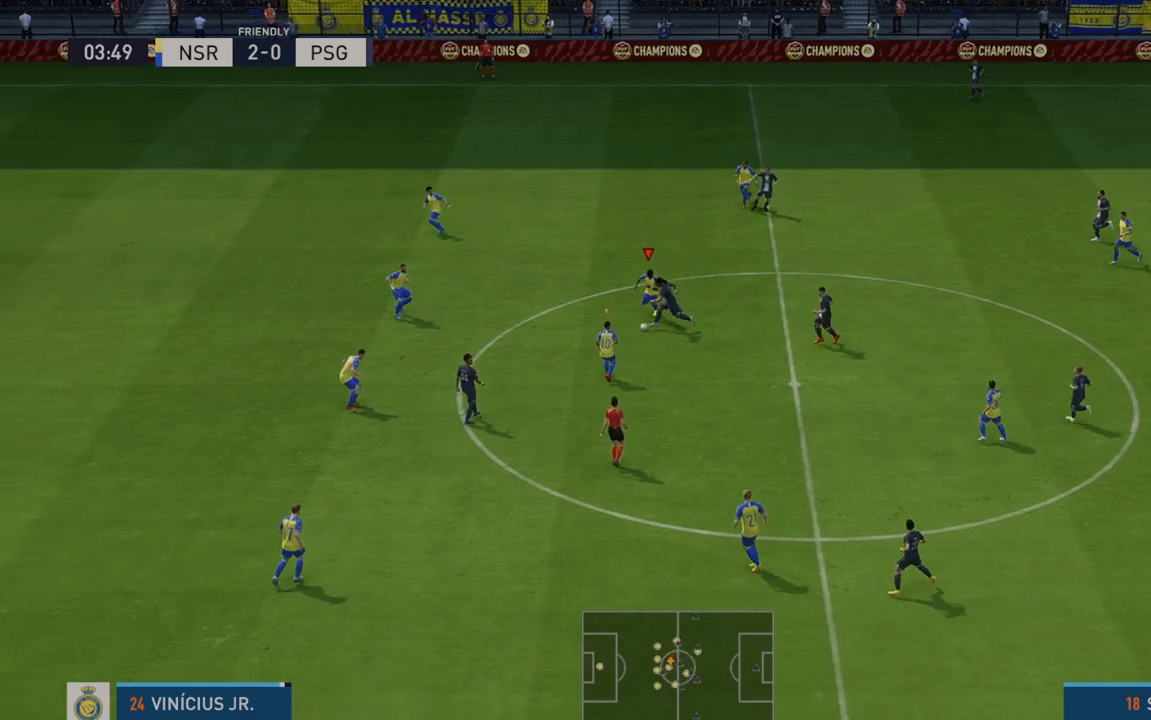
{"dt_ms": 1000, "buttons": ["R2"], "left_stick": "down", "right_stick": "center"}
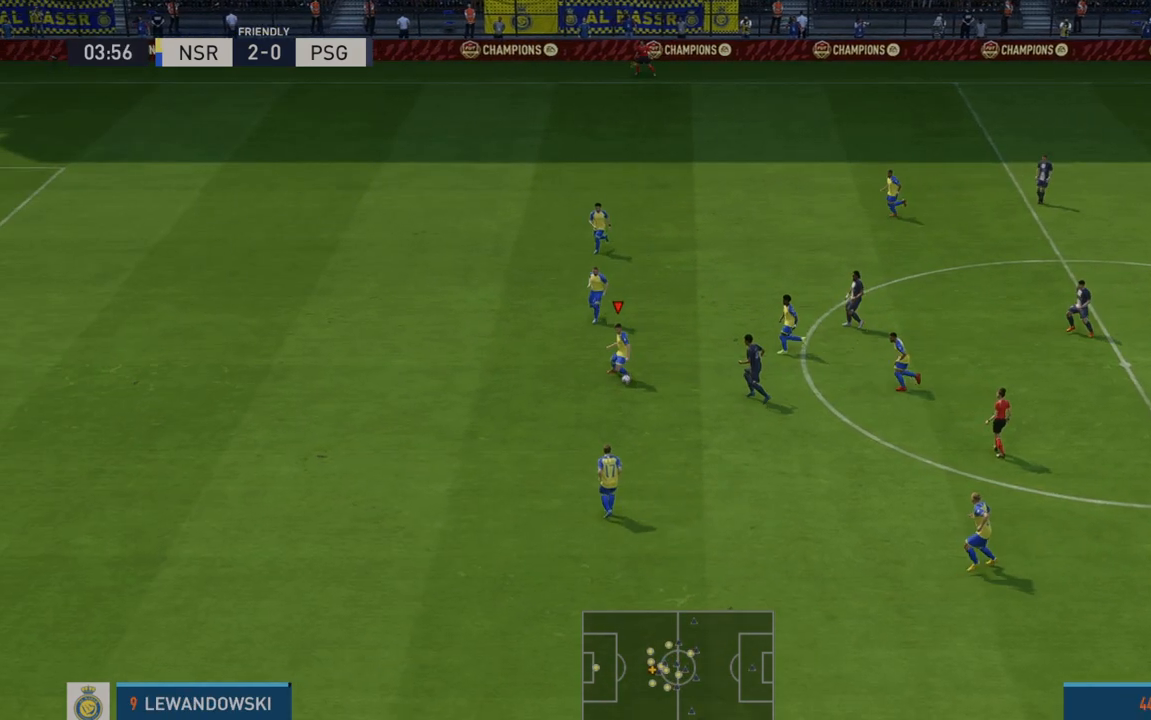
{"dt_ms": 500, "buttons": ["R2"], "left_stick": "down", "right_stick": "center", "events": [[200, "A", "down"], [367, "A", "up"]]}
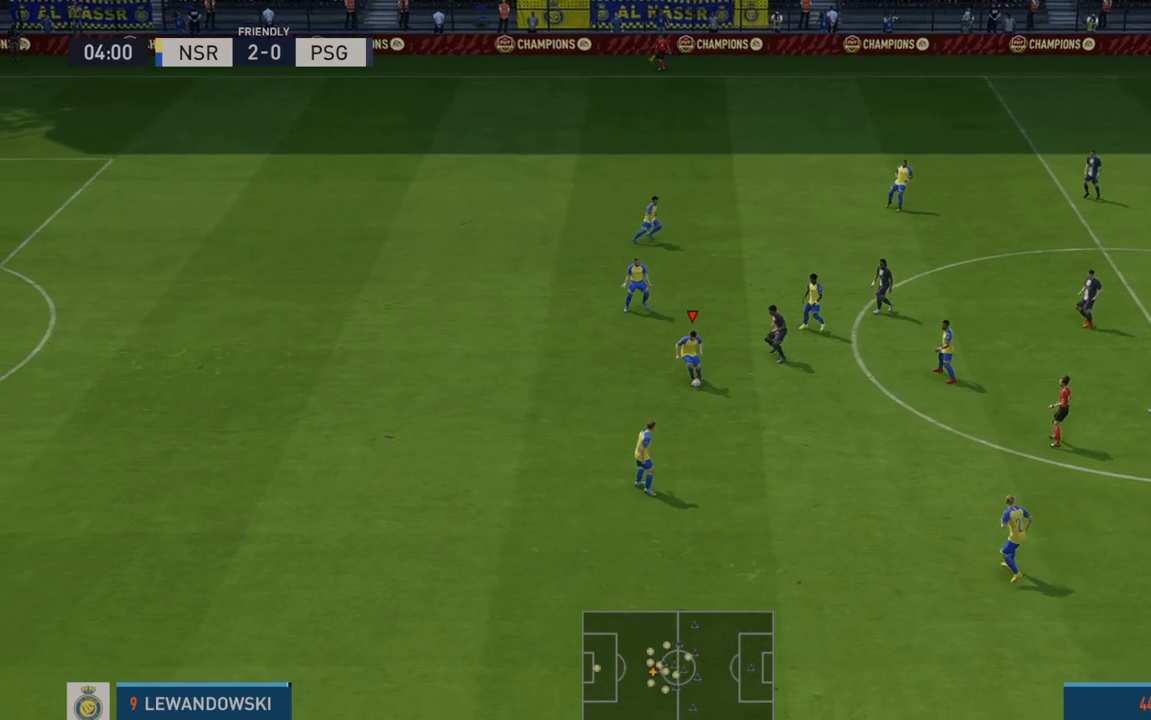
{"dt_ms": 500, "buttons": ["R2"], "left_stick": "down-right", "right_stick": "center", "events": [[433, "left_stick", "down-right"]]}
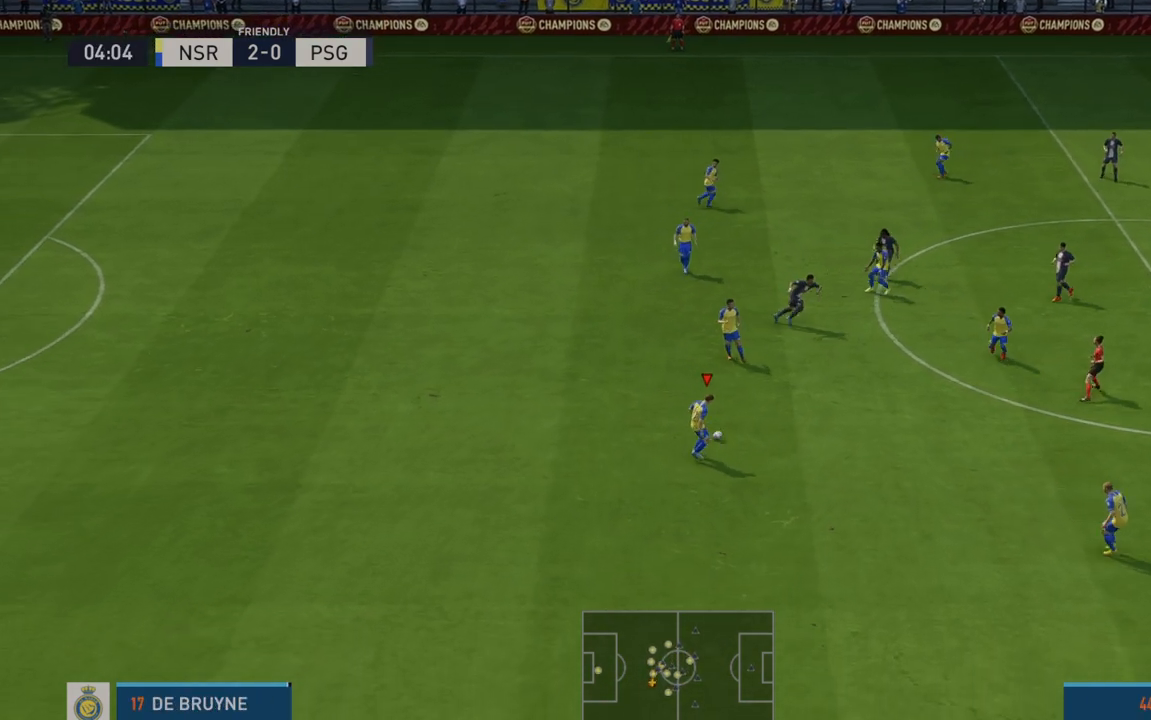
{"dt_ms": 500, "buttons": ["R2"], "left_stick": "down-right", "right_stick": "center", "events": []}
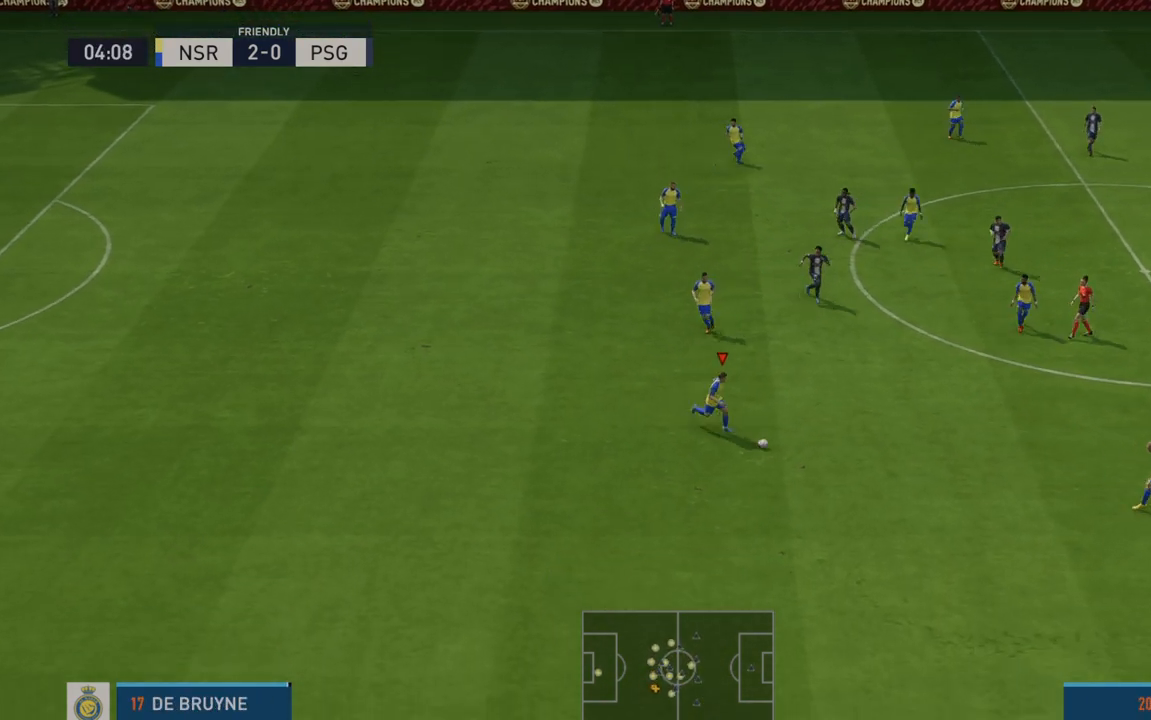
{"dt_ms": 500, "buttons": ["R2"], "left_stick": "down-right", "right_stick": "center", "events": []}
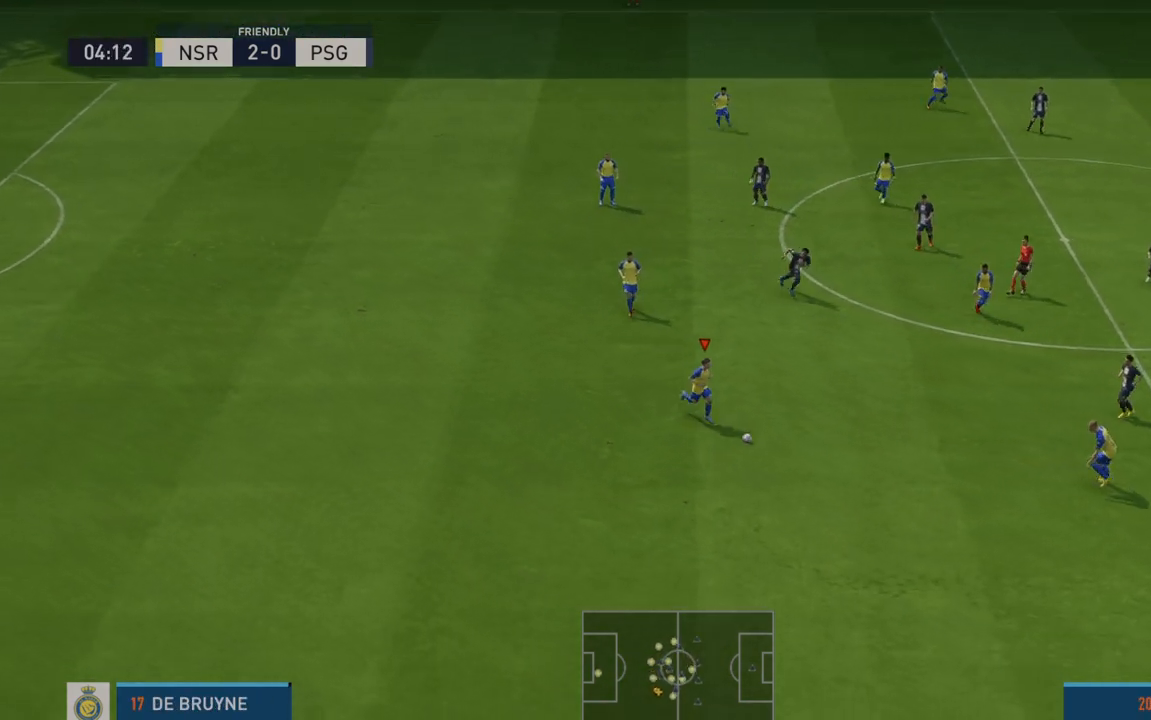
{"dt_ms": 500, "buttons": ["R2"], "left_stick": "down-right", "right_stick": "center", "events": []}
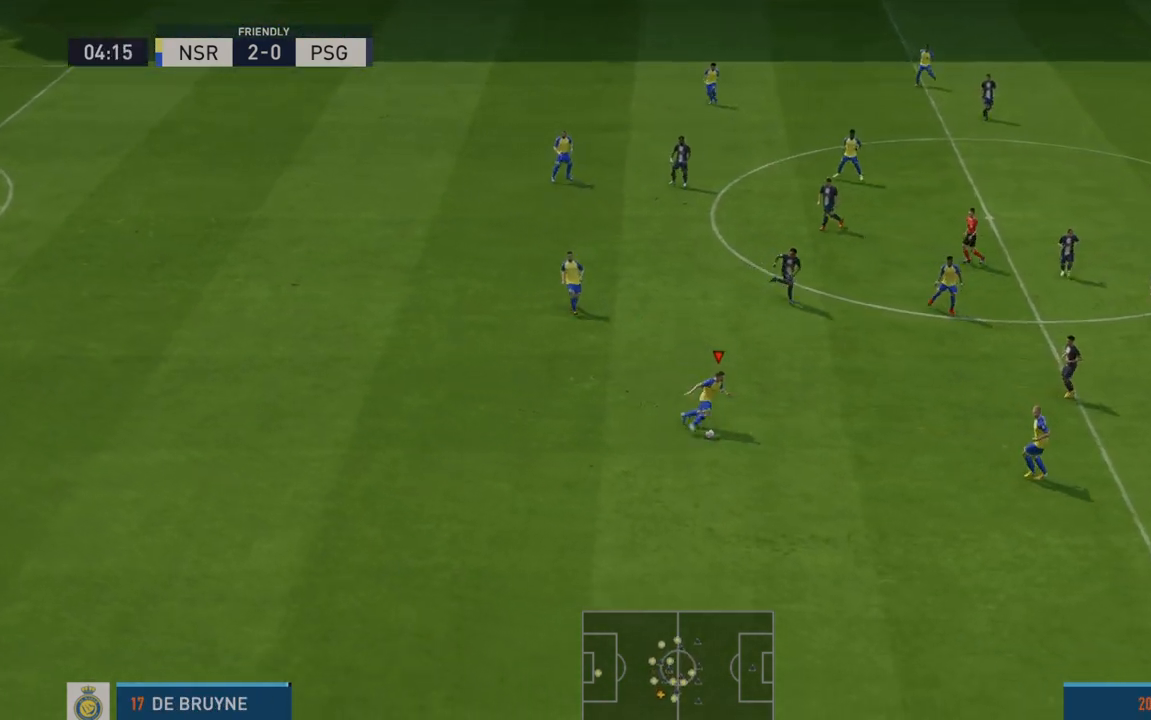
{"dt_ms": 500, "buttons": ["R2"], "left_stick": "down-right", "right_stick": "center", "events": []}
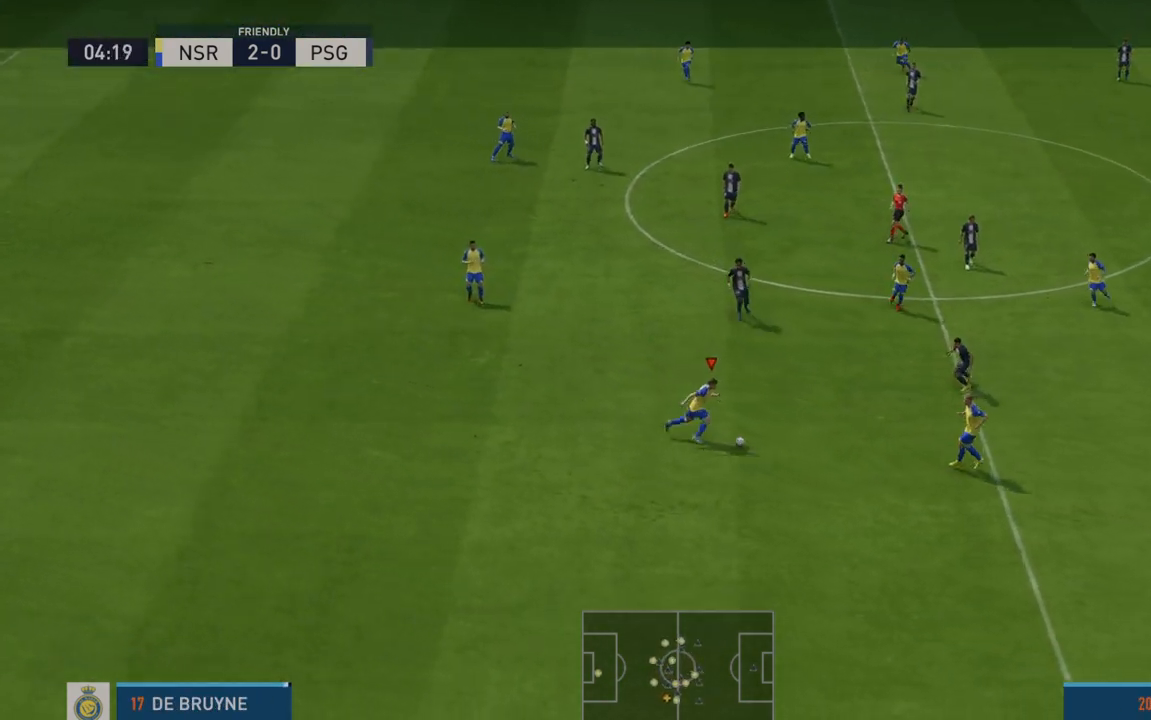
{"dt_ms": 500, "buttons": ["R2"], "left_stick": "down-right", "right_stick": "center", "events": []}
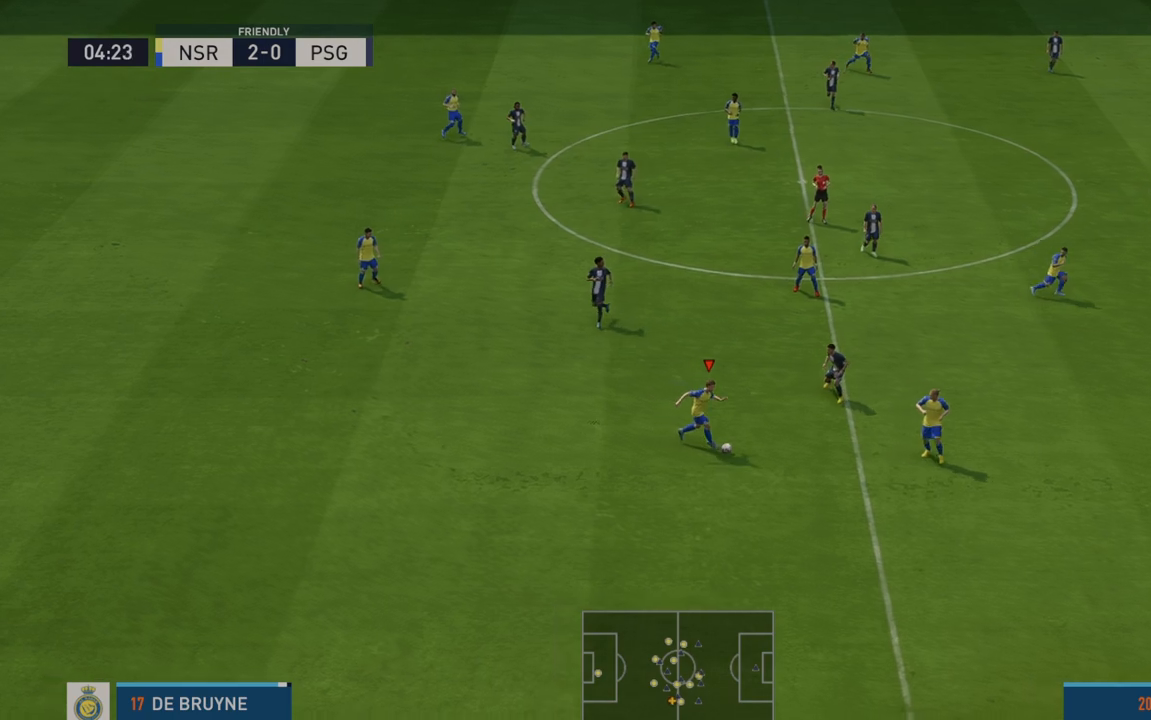
{"dt_ms": 500, "buttons": ["R2"], "left_stick": "down-right", "right_stick": "center", "events": []}
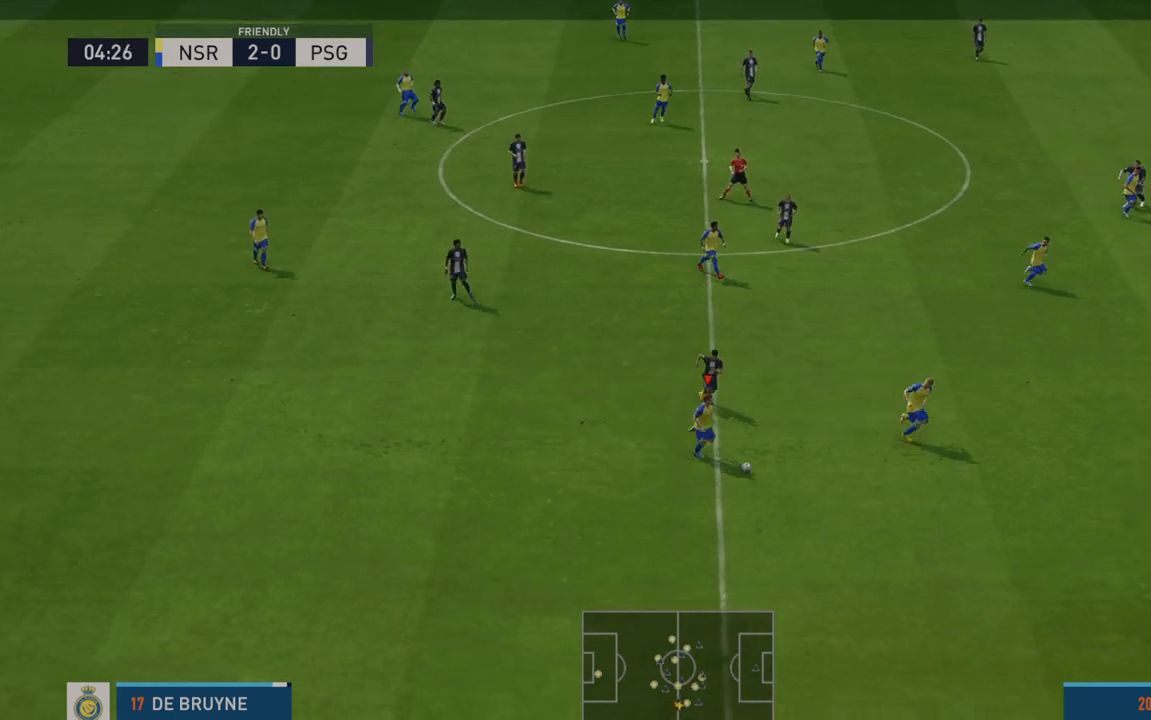
{"dt_ms": 500, "buttons": ["R2"], "left_stick": "down-right", "right_stick": "center", "events": []}
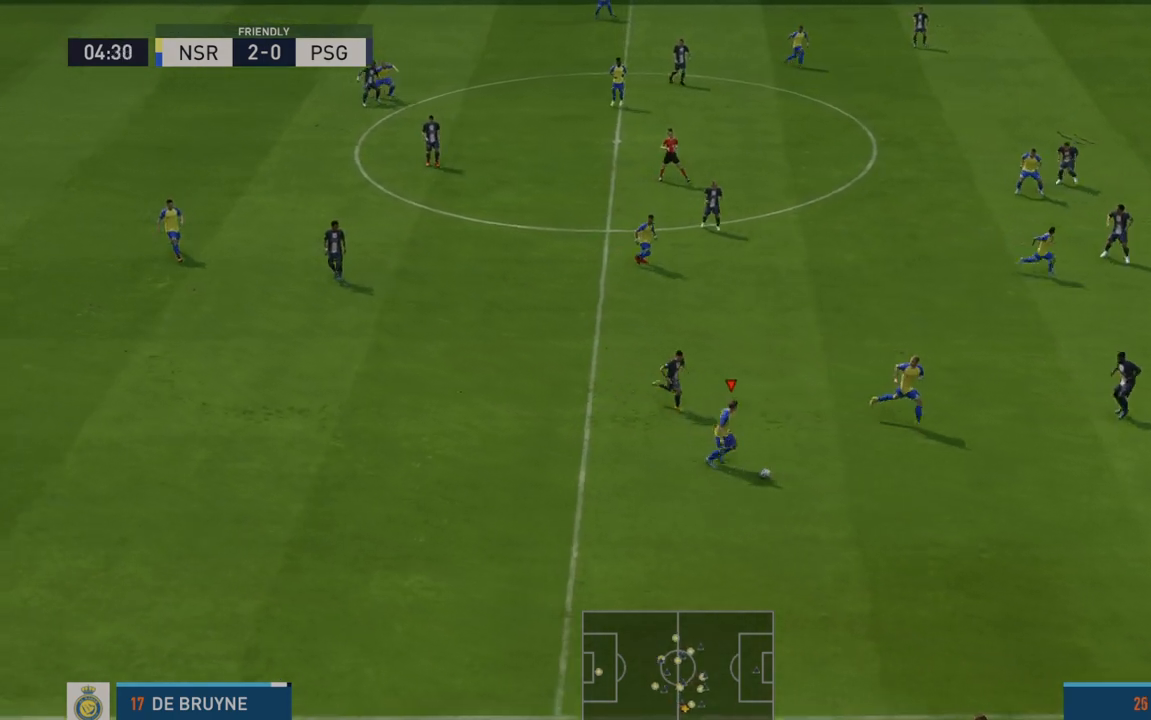
{"dt_ms": 500, "buttons": ["A", "R2"], "left_stick": "right", "right_stick": "center", "events": [[233, "left_stick", "right"], [500, "A", "down"]]}
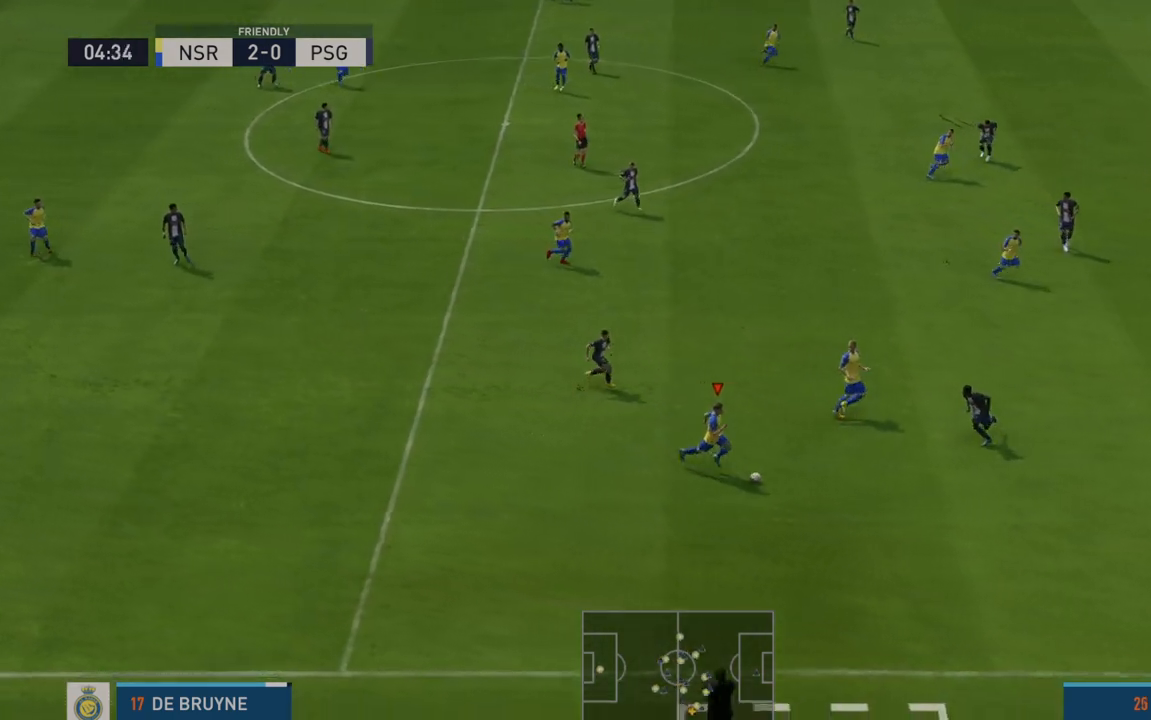
{"dt_ms": 500, "buttons": ["R2"], "left_stick": "up", "right_stick": "center", "events": [[100, "A", "up"], [100, "left_stick", "up"]]}